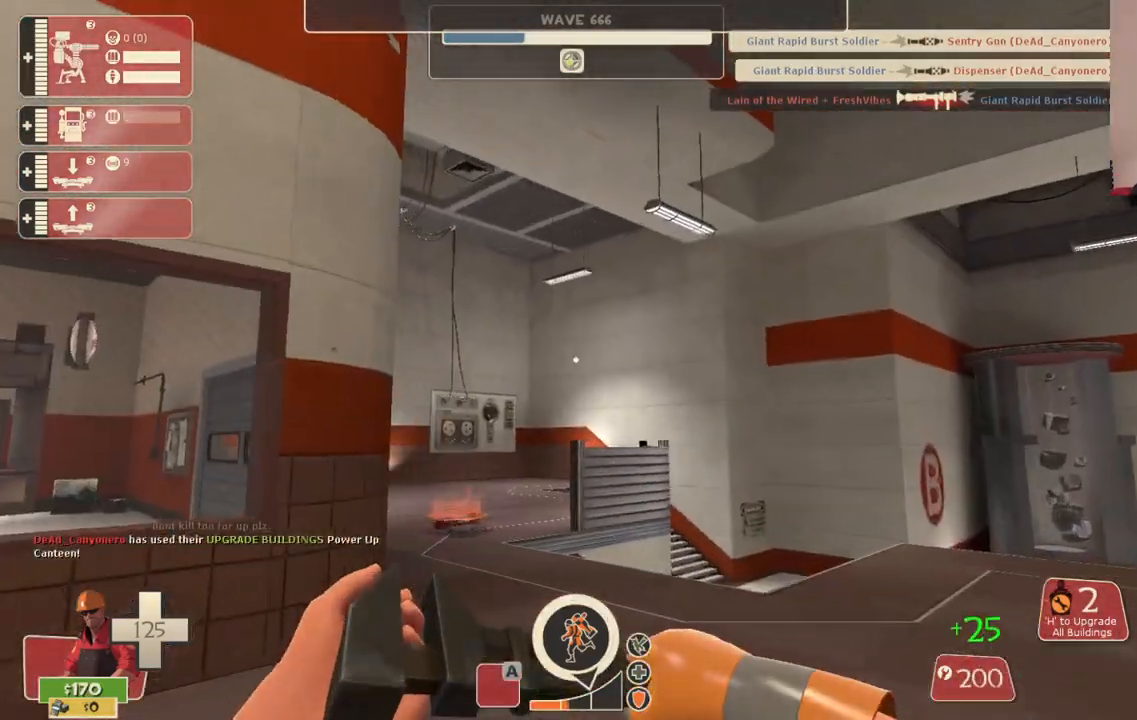
Gameplay with a controller (PlayStation layout); each line is a JSON object with the inputs held at the frame after it. "events" lists button and stick changes between this image and that frame as [ms after this image, input, new state], when the widget could be followed in between.
{"buttons": [], "left_stick": "up-right", "right_stick": "center", "events": [[133, "right_stick", "left"], [283, "right_stick", "center"], [383, "left_stick", "up-right"]]}
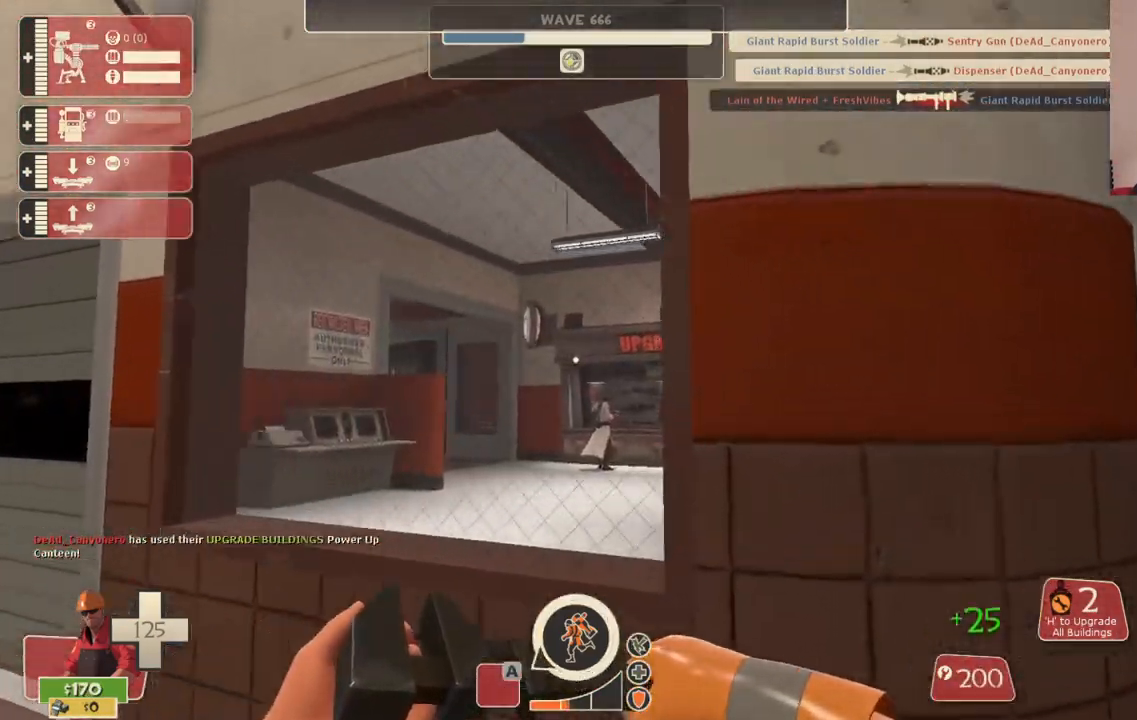
{"buttons": [], "left_stick": "up-right", "right_stick": "center", "events": []}
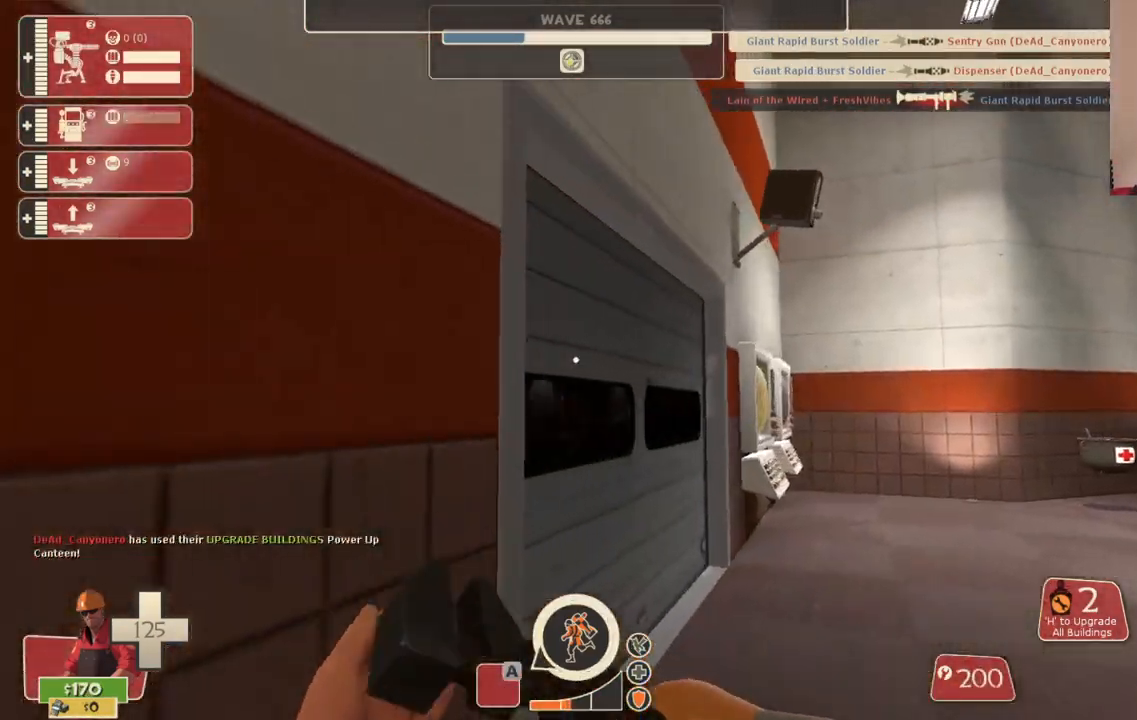
{"buttons": [], "left_stick": "up", "right_stick": "center", "events": [[300, "left_stick", "up"], [317, "right_stick", "left"], [483, "right_stick", "center"]]}
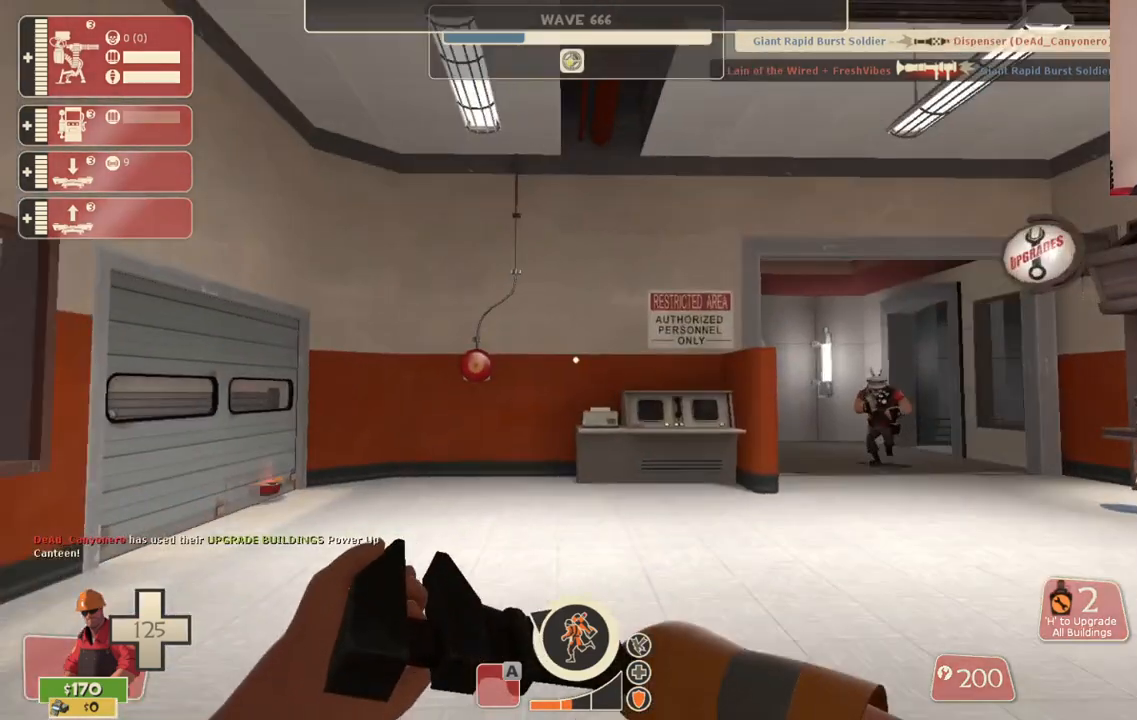
{"buttons": [], "left_stick": "up", "right_stick": "center", "events": [[100, "right_stick", "right"], [250, "right_stick", "center"]]}
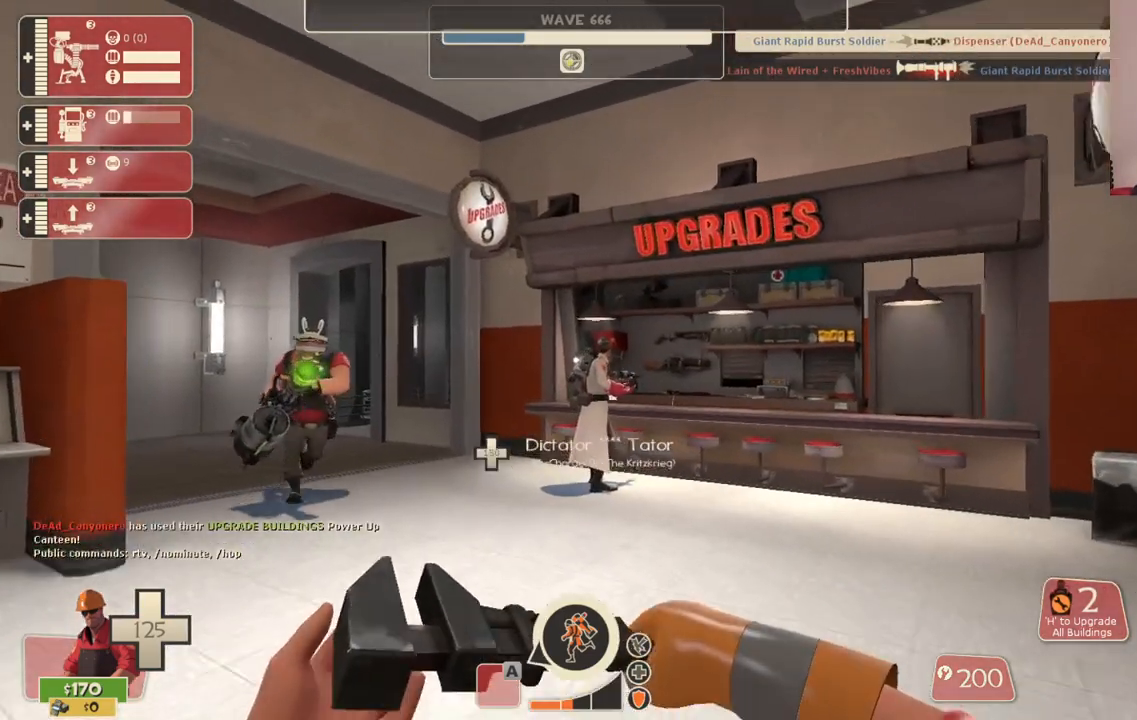
{"buttons": [], "left_stick": "up", "right_stick": "center", "events": []}
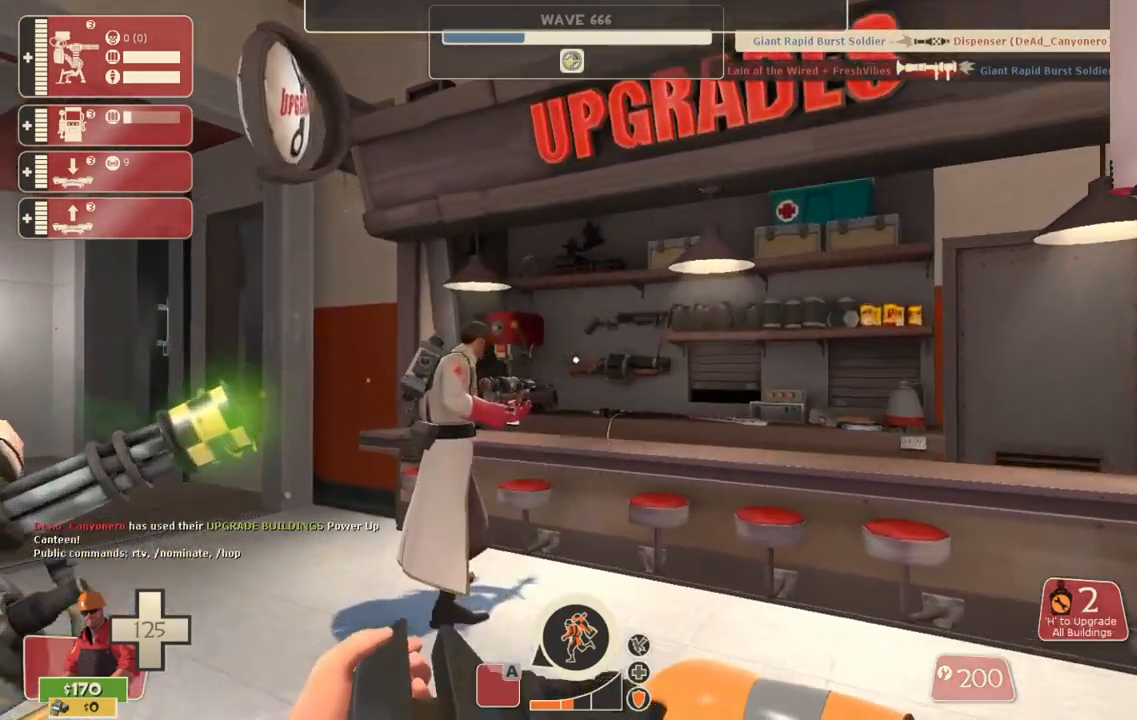
{"buttons": [], "left_stick": "center", "right_stick": "up-right", "events": [[133, "right_stick", "right"], [267, "right_stick", "up-right"], [367, "left_stick", "center"]]}
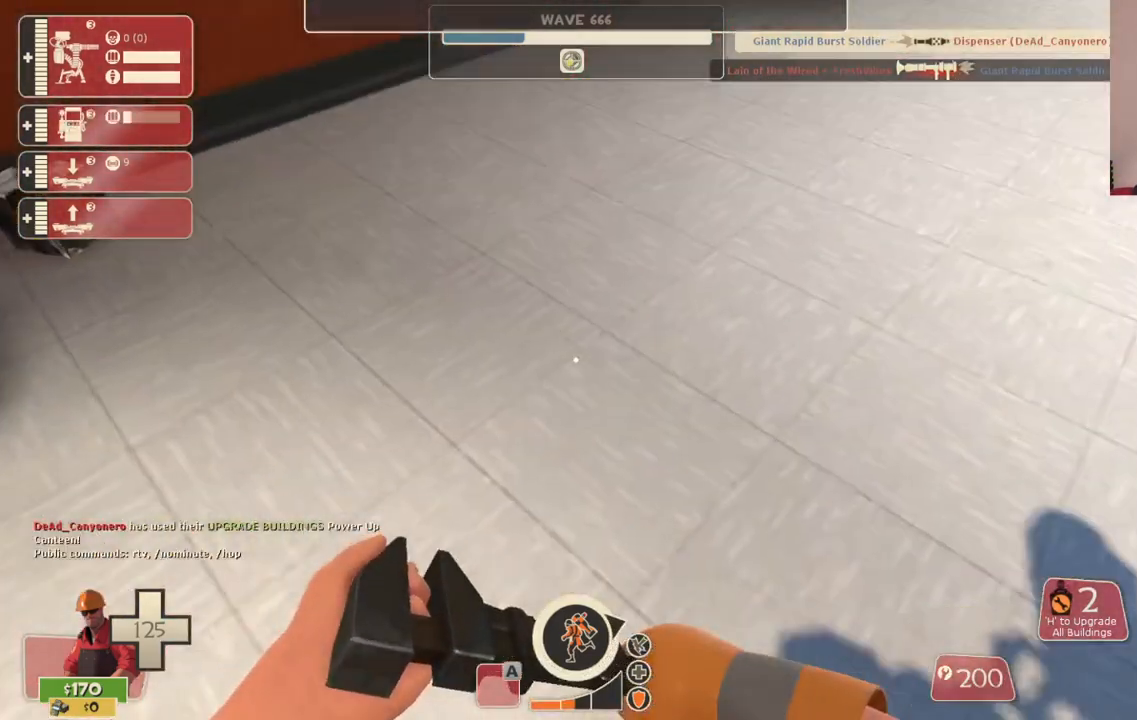
{"buttons": [], "left_stick": "center", "right_stick": "up-right", "events": [[133, "right_stick", "up-left"], [350, "right_stick", "up-right"]]}
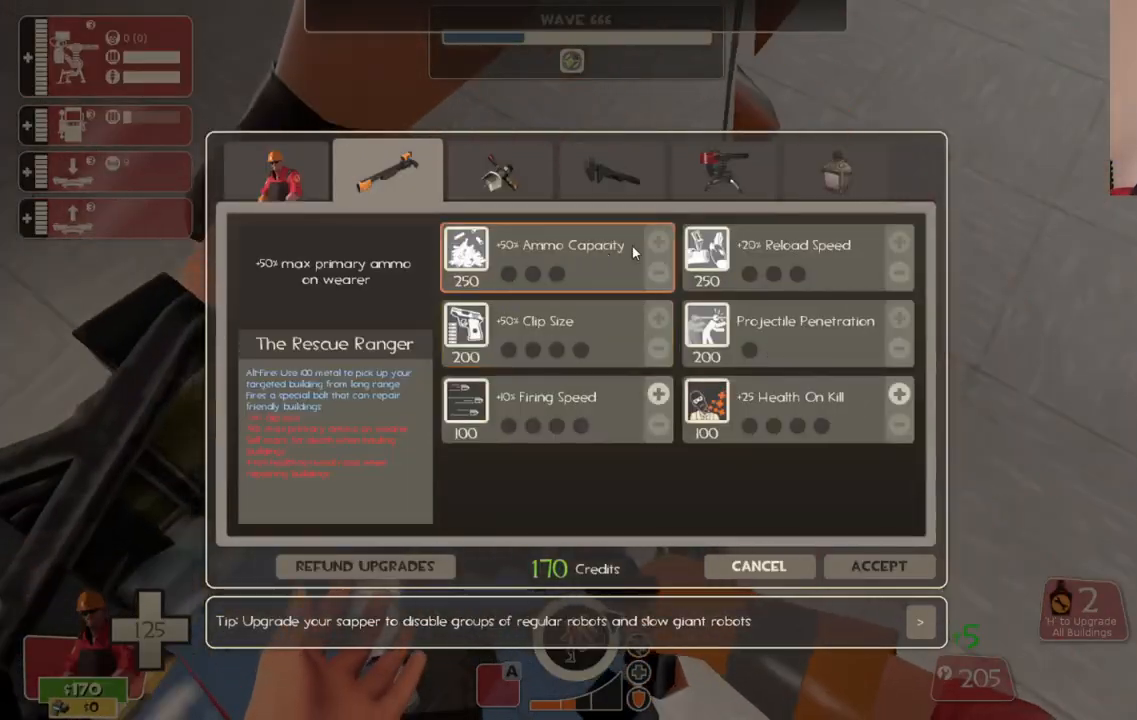
{"buttons": [], "left_stick": "center", "right_stick": "up-right", "events": [[250, "right_stick", "center"], [483, "right_stick", "up-right"]]}
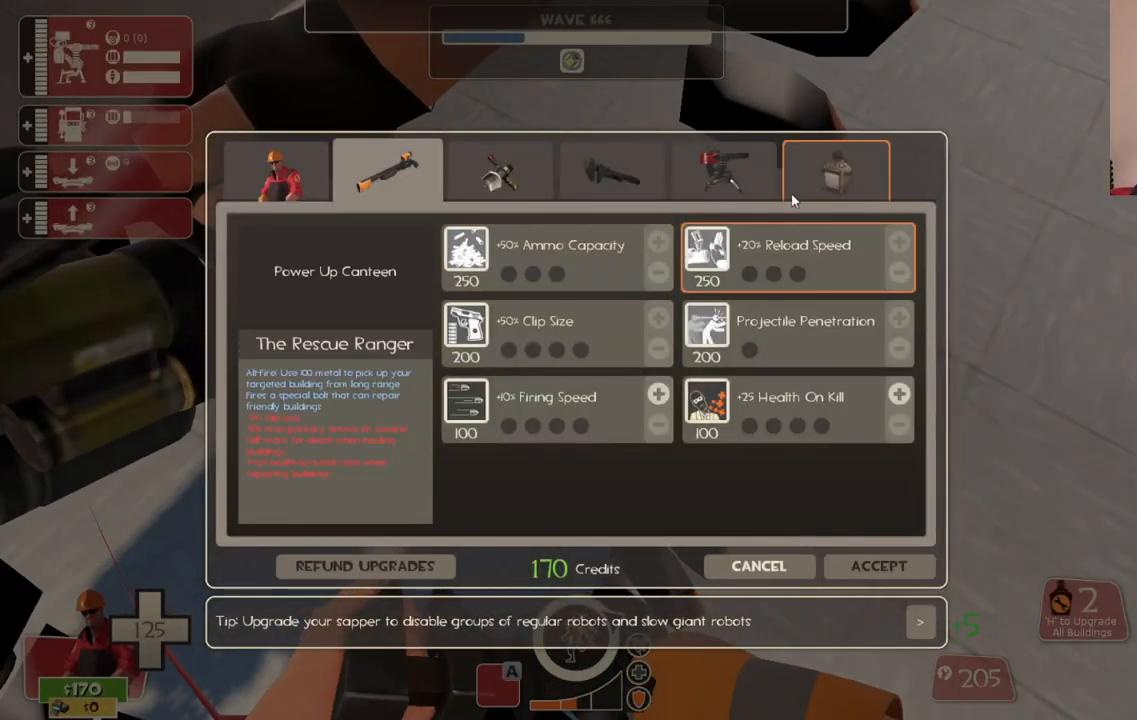
{"buttons": [], "left_stick": "center", "right_stick": "down-left", "events": [[100, "right_stick", "center"], [250, "R2", "down"], [400, "right_stick", "down-left"], [417, "R2", "up"]]}
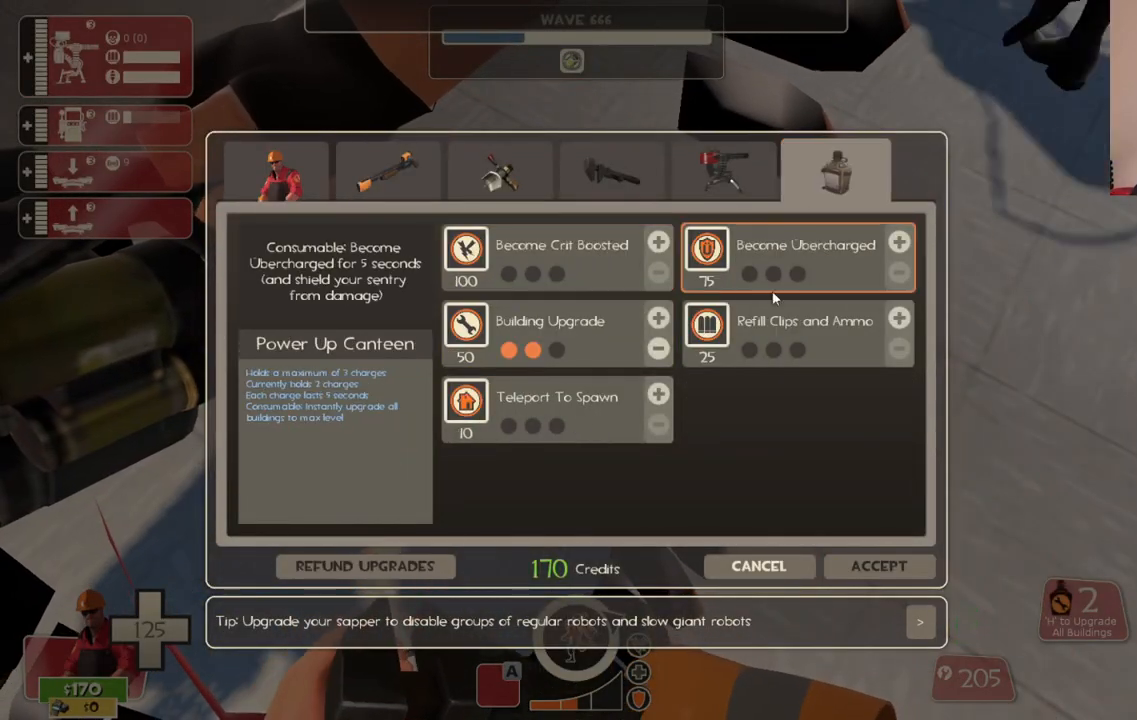
{"buttons": [], "left_stick": "center", "right_stick": "center", "events": [[183, "right_stick", "up-left"], [283, "right_stick", "up"], [450, "right_stick", "center"]]}
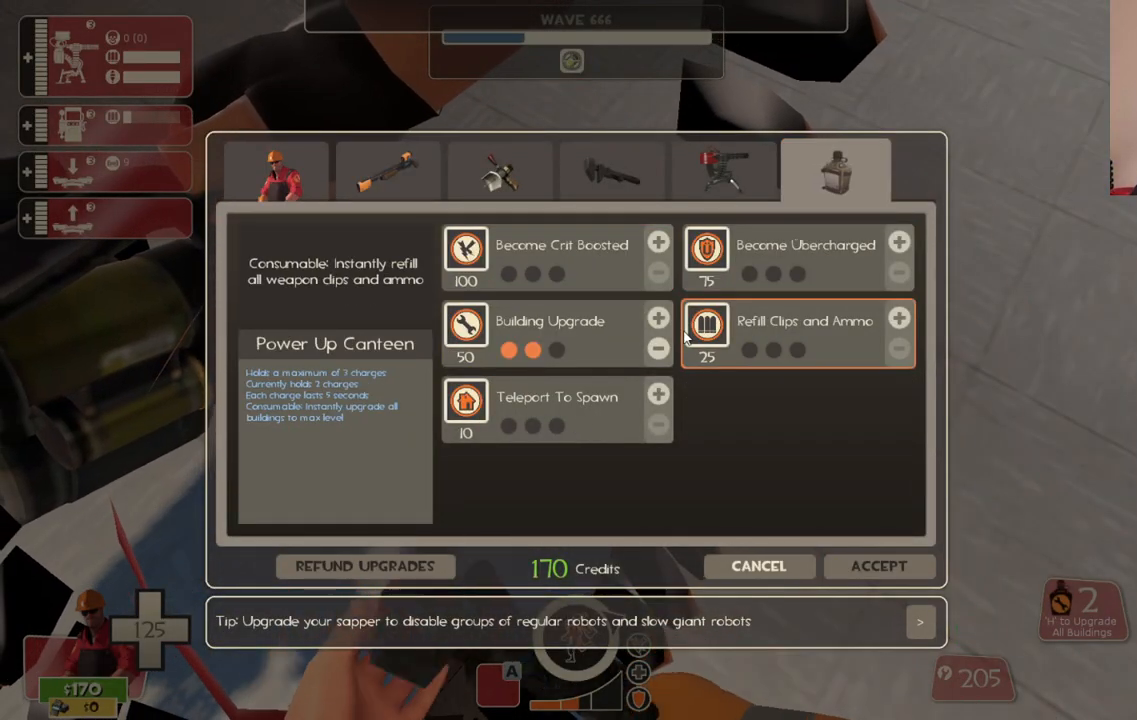
{"buttons": [], "left_stick": "center", "right_stick": "down-right", "events": [[100, "right_stick", "up-left"], [217, "right_stick", "center"], [283, "R2", "down"], [433, "R2", "up"], [450, "right_stick", "down-right"]]}
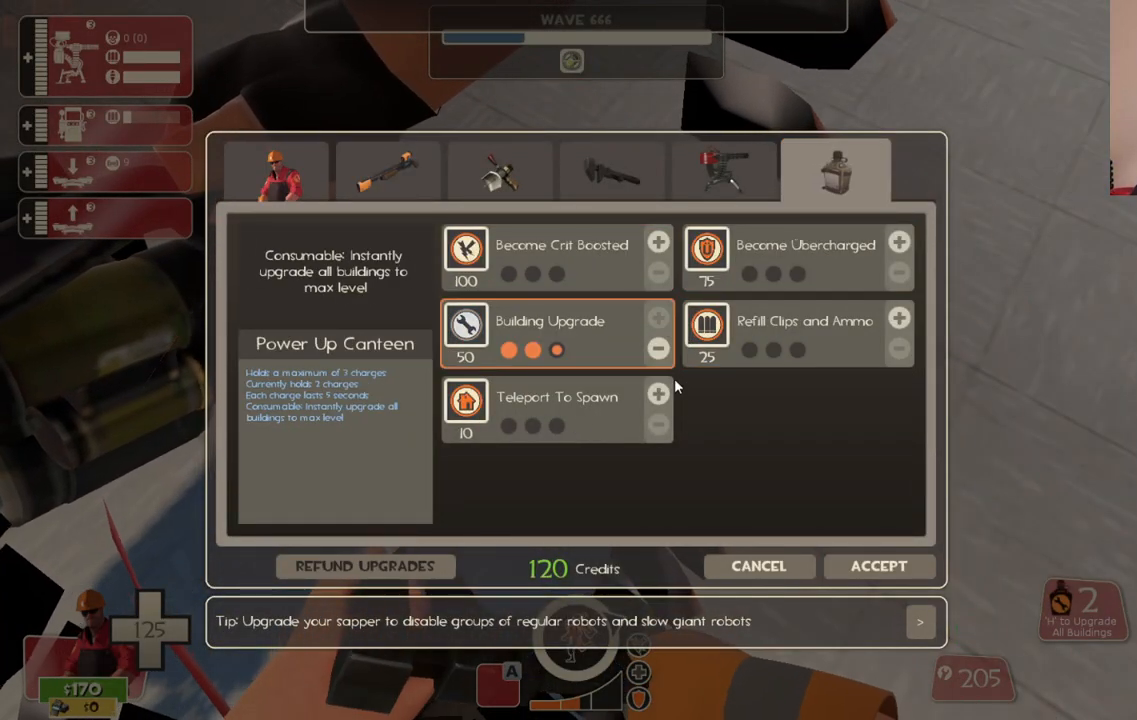
{"buttons": [], "left_stick": "center", "right_stick": "down", "events": [[383, "right_stick", "center"], [500, "right_stick", "down"]]}
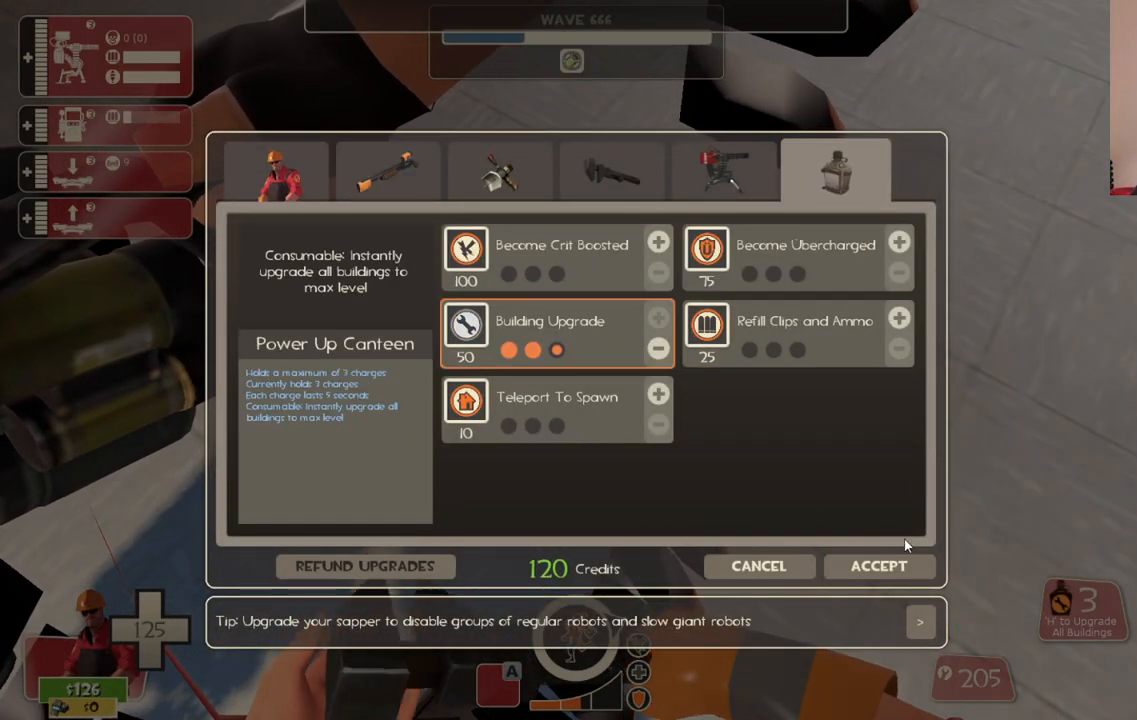
{"buttons": [], "left_stick": "up", "right_stick": "center", "events": [[167, "right_stick", "center"], [250, "R2", "down"], [350, "left_stick", "up"], [383, "R2", "up"]]}
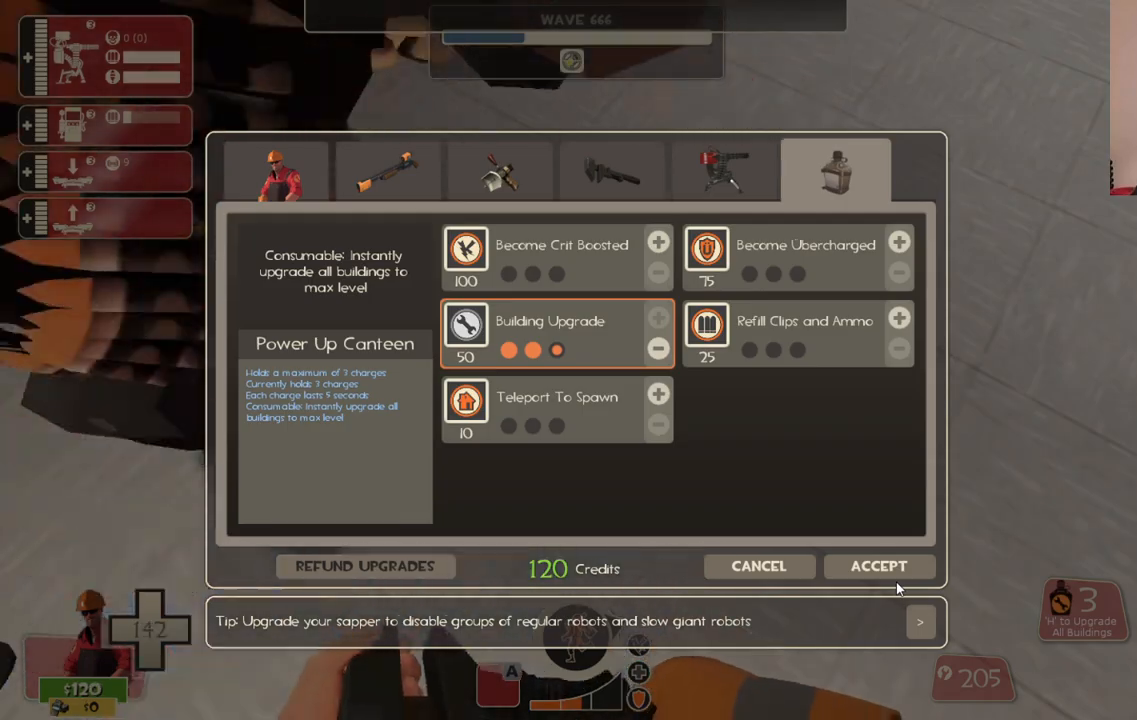
{"buttons": ["R2"], "left_stick": "center", "right_stick": "center", "events": [[83, "left_stick", "center"], [217, "right_stick", "up"], [283, "right_stick", "center"], [417, "R2", "down"]]}
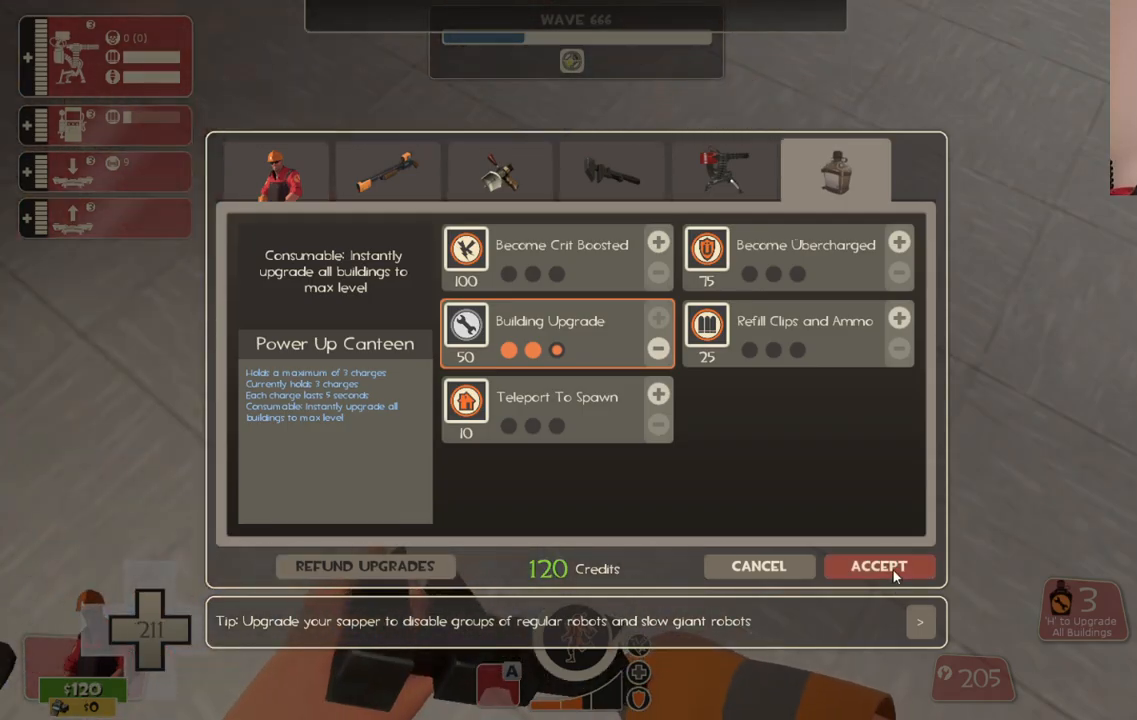
{"buttons": [], "left_stick": "up", "right_stick": "center", "events": [[50, "R2", "up"], [50, "left_stick", "up-right"], [100, "right_stick", "down"], [133, "left_stick", "up"], [183, "right_stick", "center"], [317, "SQUARE", "down"], [383, "SQUARE", "up"]]}
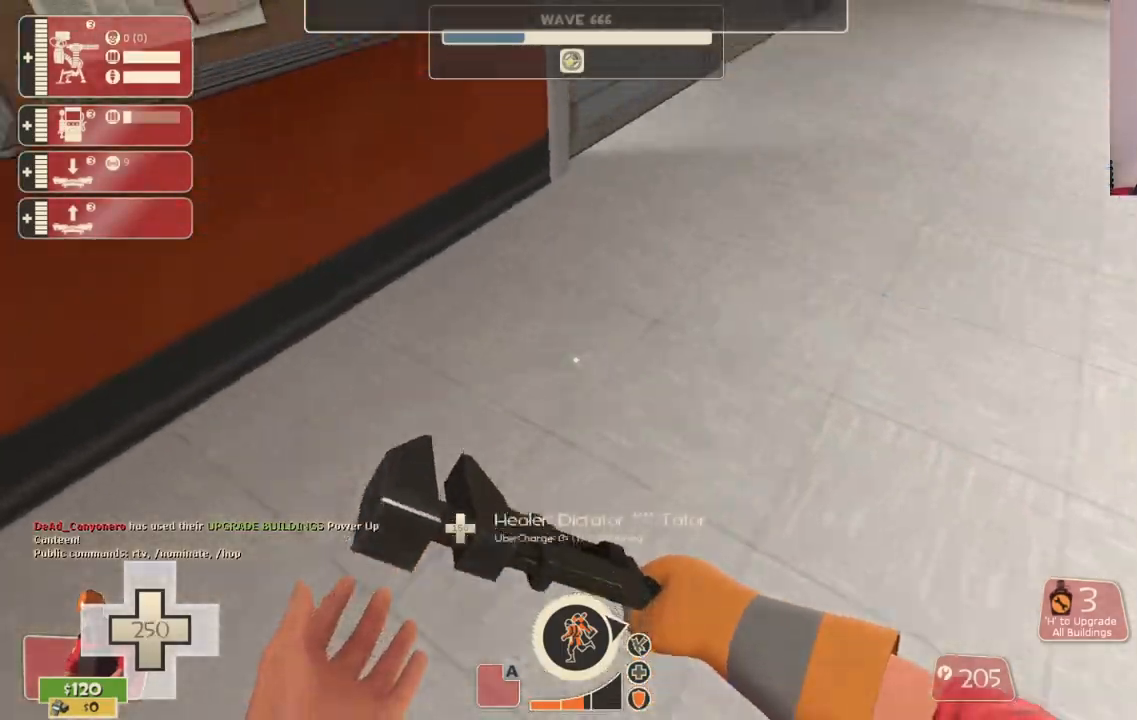
{"buttons": [], "left_stick": "up", "right_stick": "center", "events": [[33, "right_stick", "down"], [50, "left_stick", "up-right"], [200, "right_stick", "center"], [283, "left_stick", "up"]]}
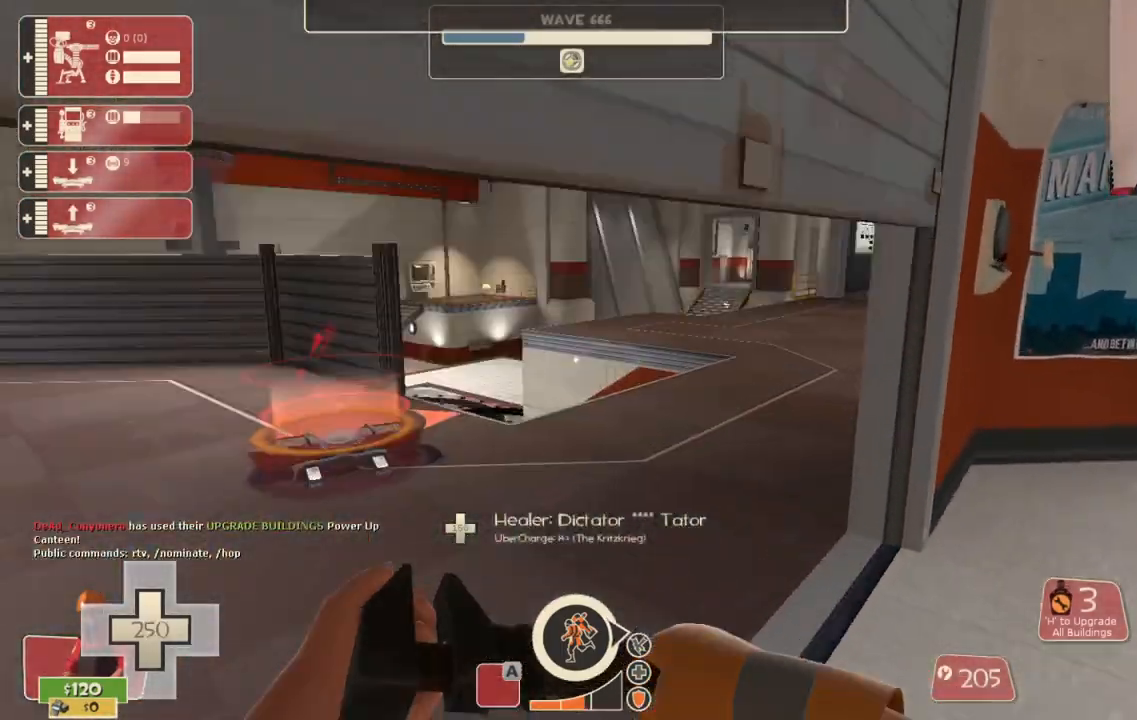
{"buttons": [], "left_stick": "up", "right_stick": "right", "events": [[367, "right_stick", "right"]]}
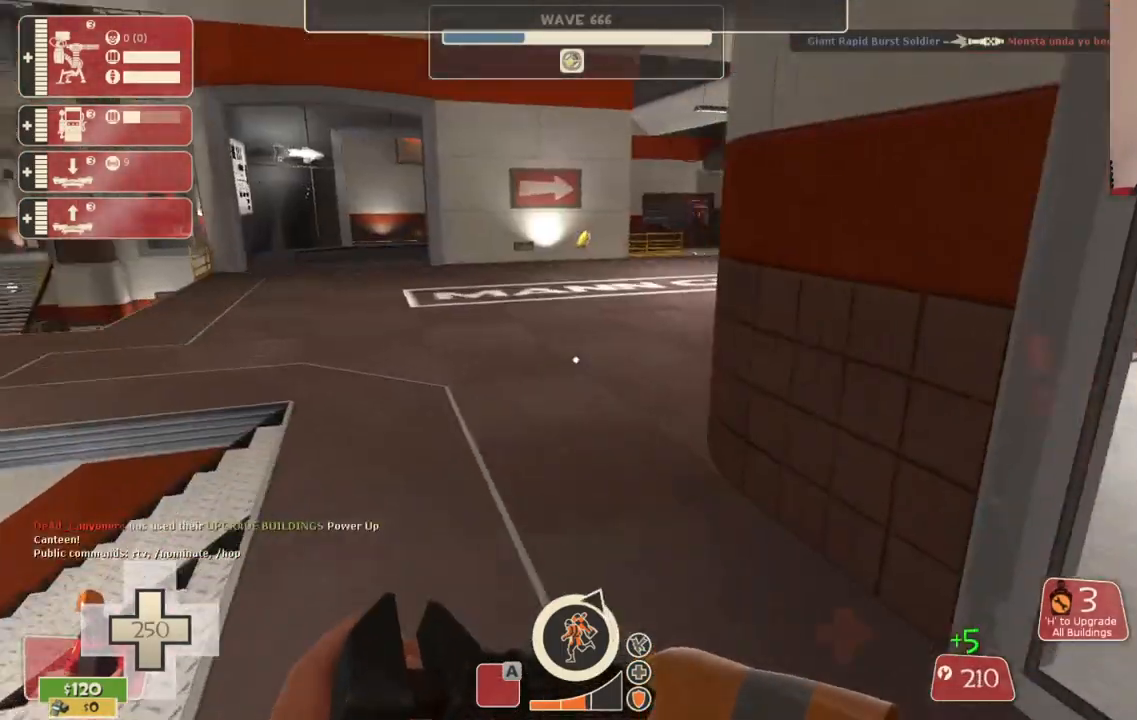
{"buttons": [], "left_stick": "up", "right_stick": "down-right", "events": [[417, "right_stick", "down-right"]]}
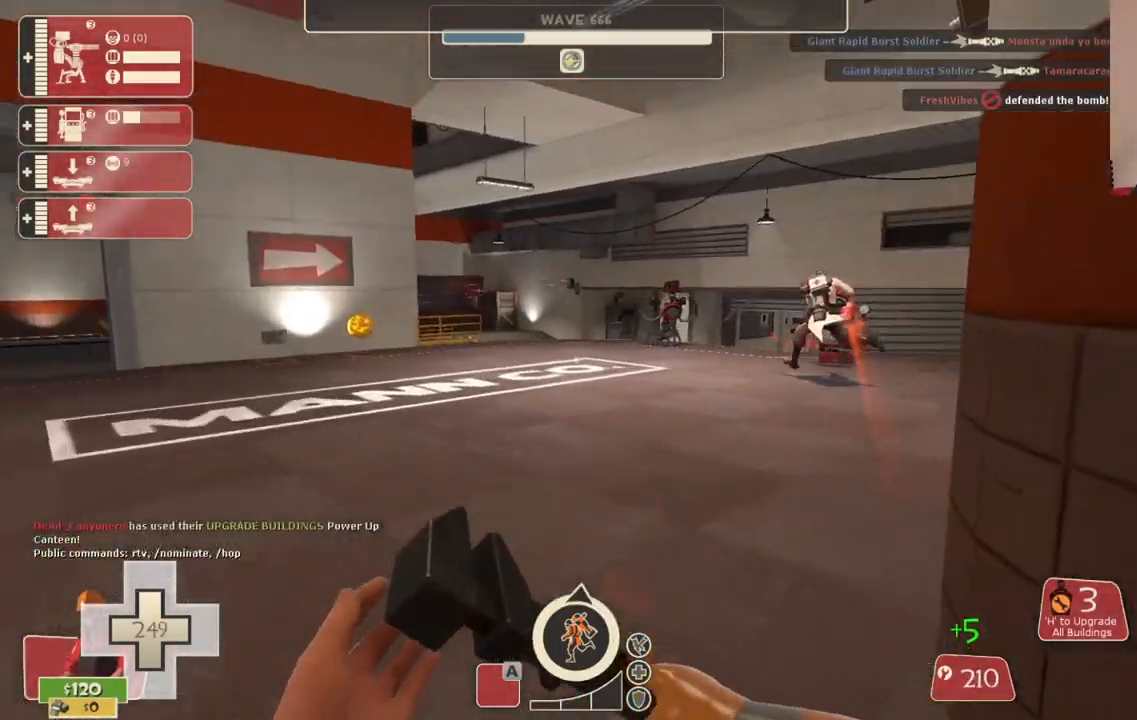
{"buttons": [], "left_stick": "up", "right_stick": "center", "events": [[67, "right_stick", "center"]]}
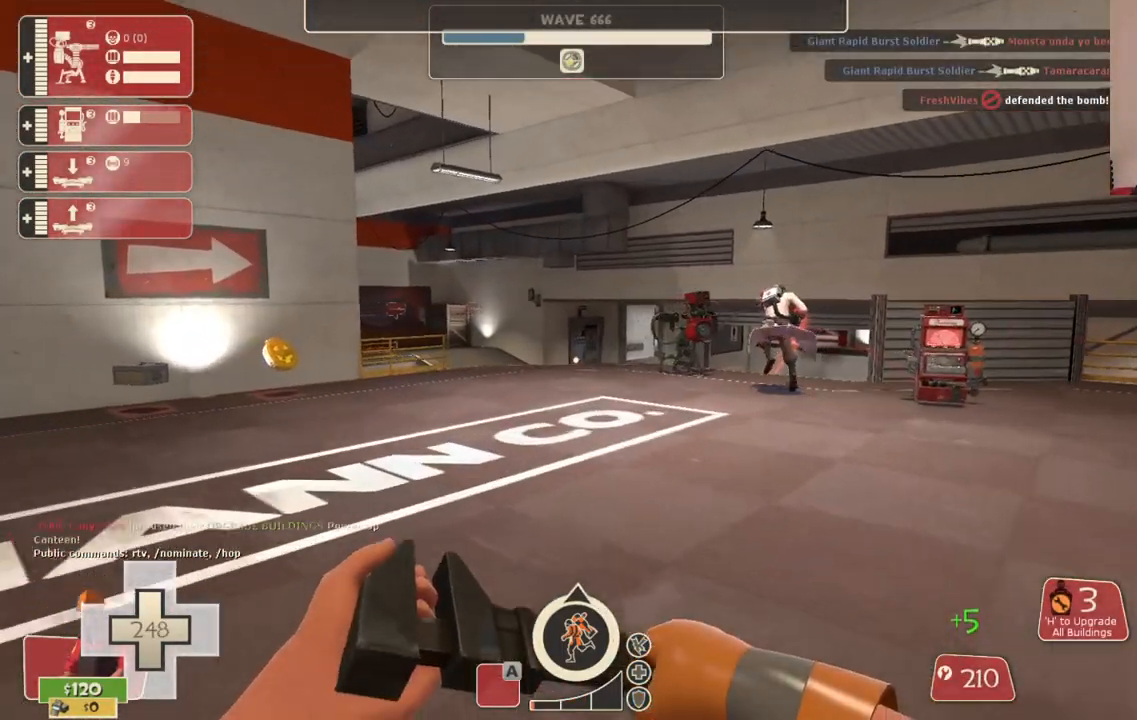
{"buttons": [], "left_stick": "up", "right_stick": "center", "events": [[17, "right_stick", "right"], [167, "right_stick", "center"]]}
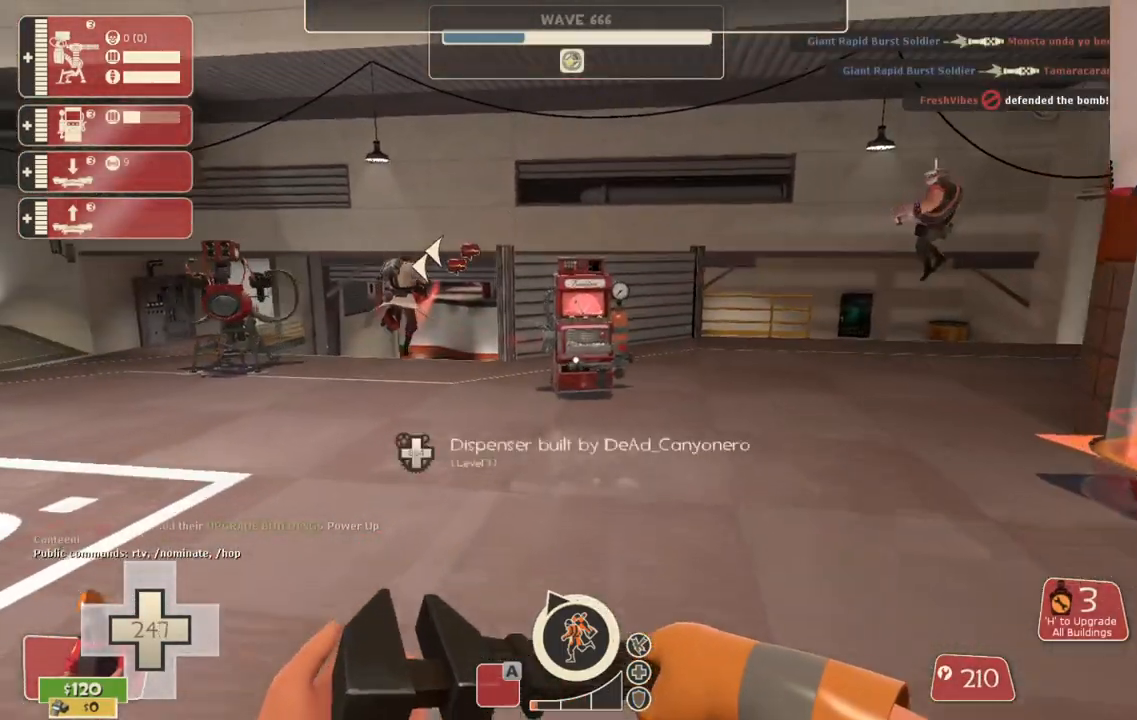
{"buttons": [], "left_stick": "up-left", "right_stick": "center", "events": [[350, "left_stick", "up-left"]]}
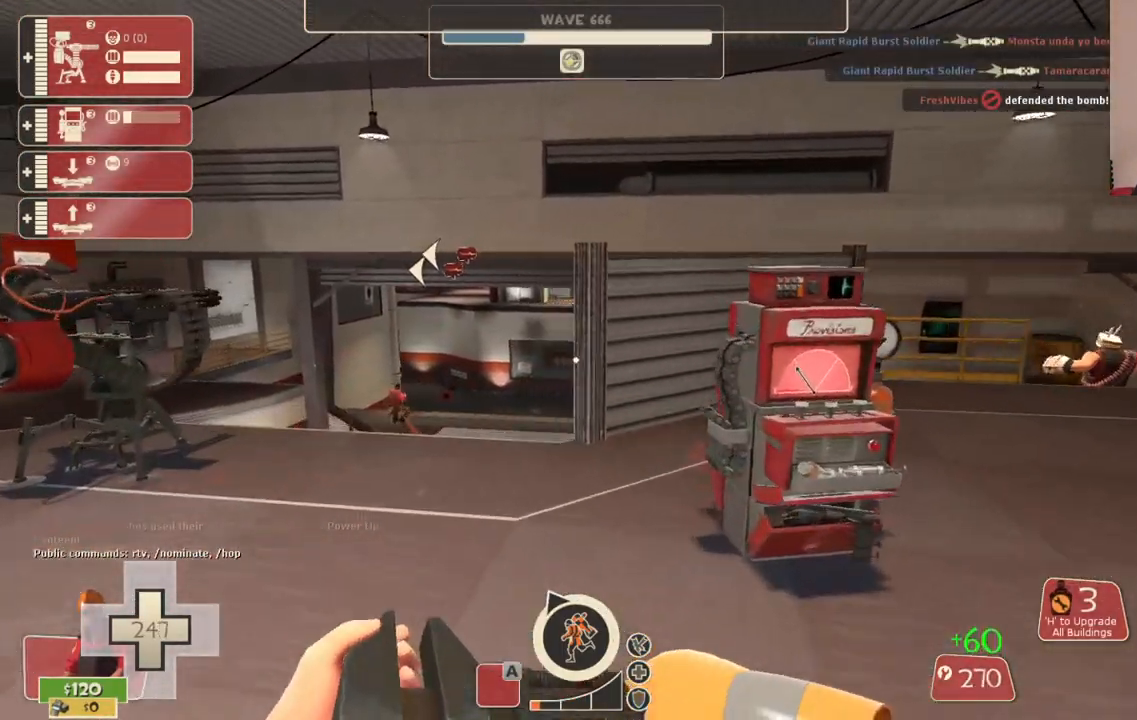
{"buttons": ["L2"], "left_stick": "up", "right_stick": "center", "events": [[267, "right_stick", "up-left"], [367, "right_stick", "center"], [433, "L2", "down"], [450, "left_stick", "up"]]}
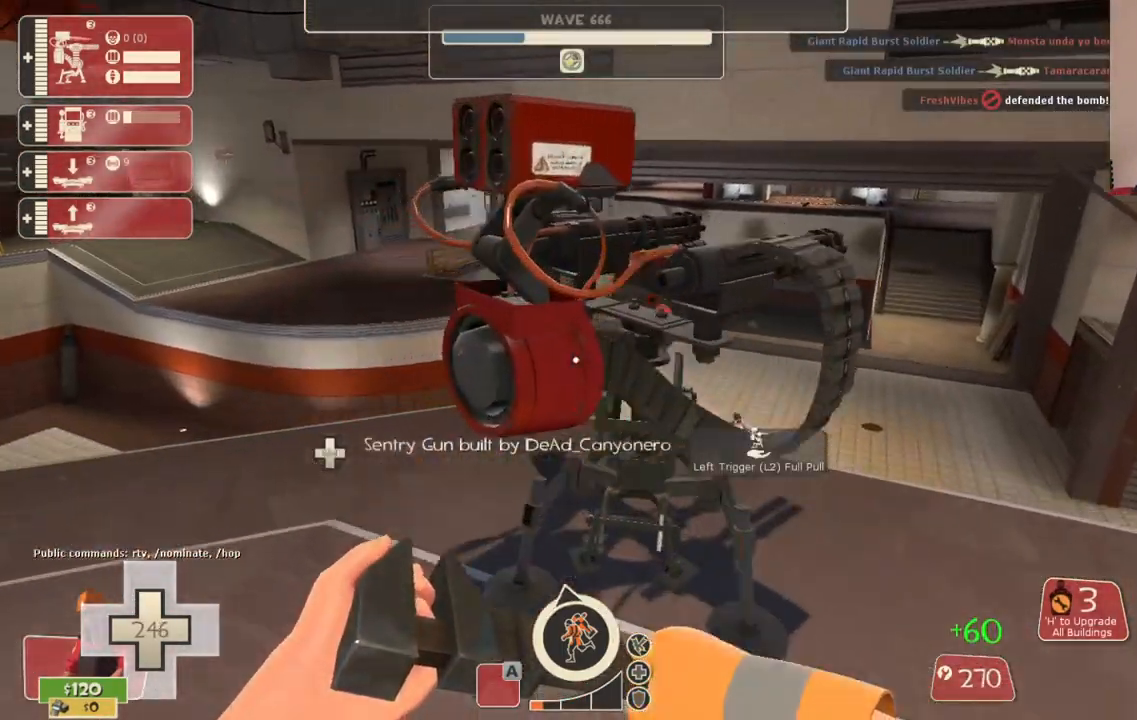
{"buttons": [], "left_stick": "down-right", "right_stick": "left", "events": [[17, "left_stick", "up-right"], [83, "L2", "up"], [167, "left_stick", "center"], [283, "left_stick", "down"], [400, "left_stick", "down-right"], [433, "right_stick", "left"]]}
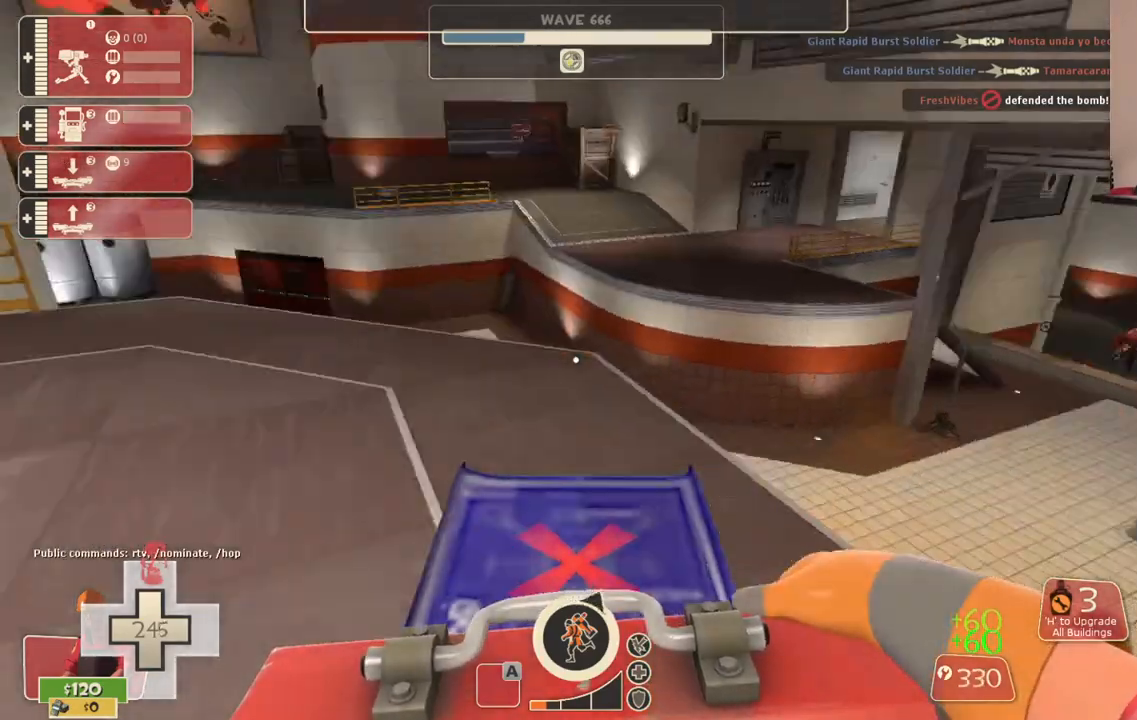
{"buttons": [], "left_stick": "up-left", "right_stick": "center", "events": [[100, "left_stick", "down-left"], [117, "right_stick", "center"], [183, "left_stick", "left"], [267, "right_stick", "left"], [367, "left_stick", "up-left"], [483, "right_stick", "center"]]}
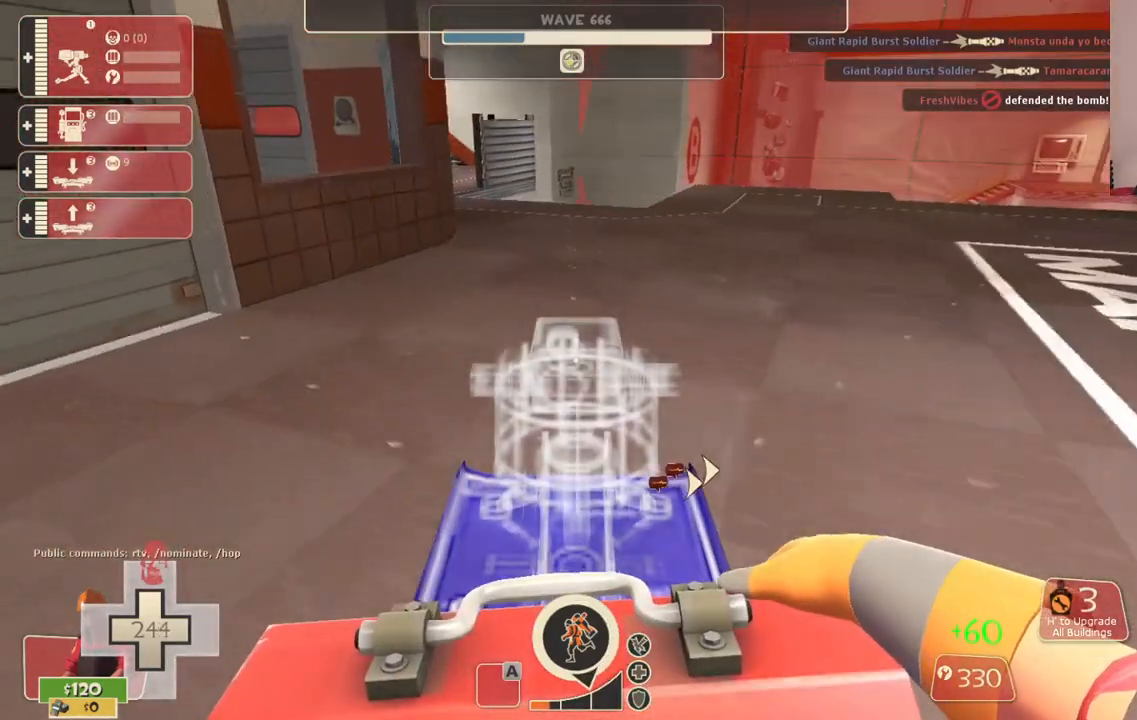
{"buttons": [], "left_stick": "up", "right_stick": "center", "events": [[17, "left_stick", "up"]]}
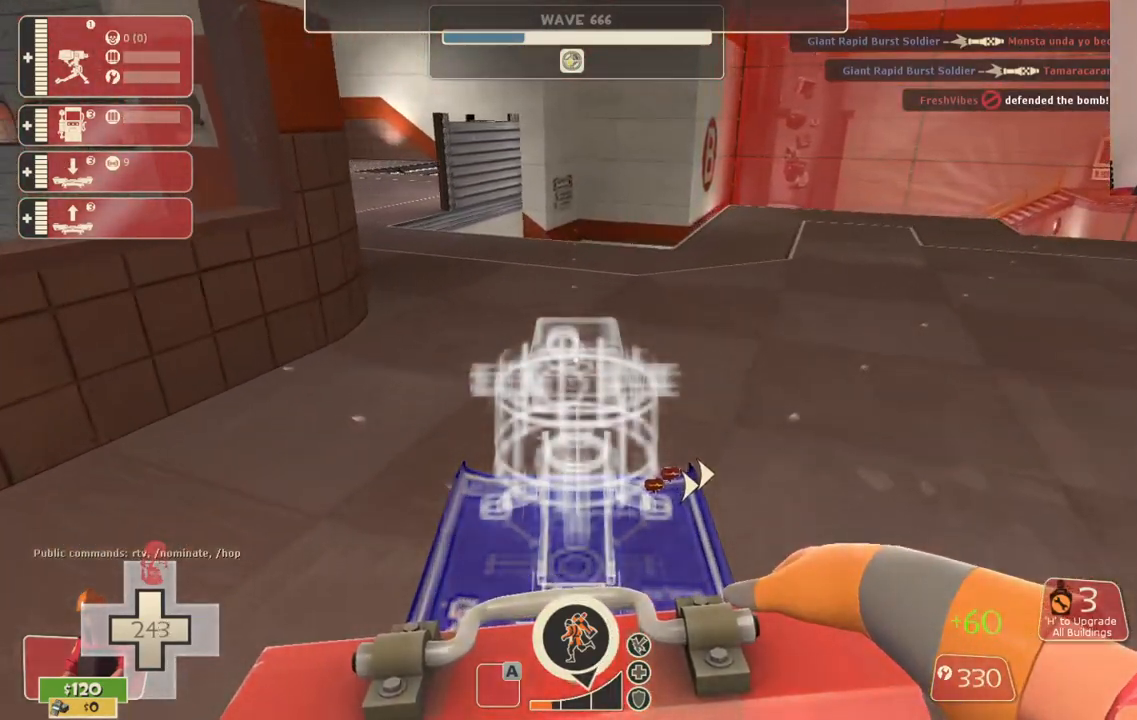
{"buttons": [], "left_stick": "up", "right_stick": "center", "events": [[67, "right_stick", "left"], [200, "right_stick", "center"]]}
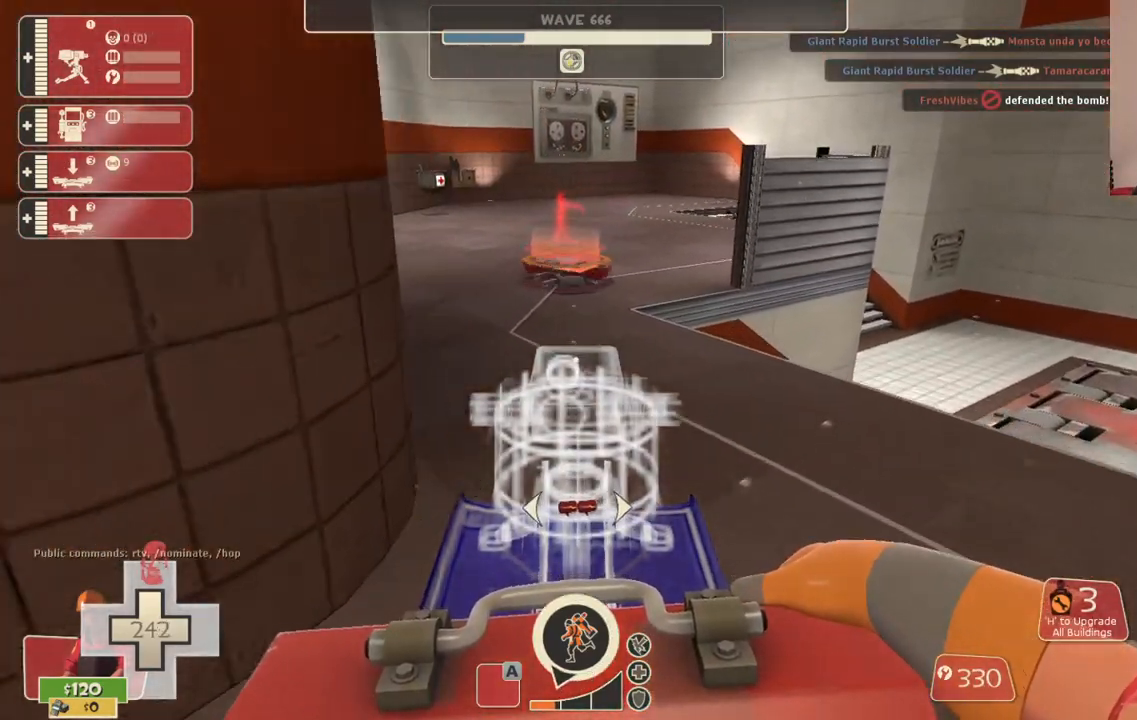
{"buttons": [], "left_stick": "up", "right_stick": "center", "events": []}
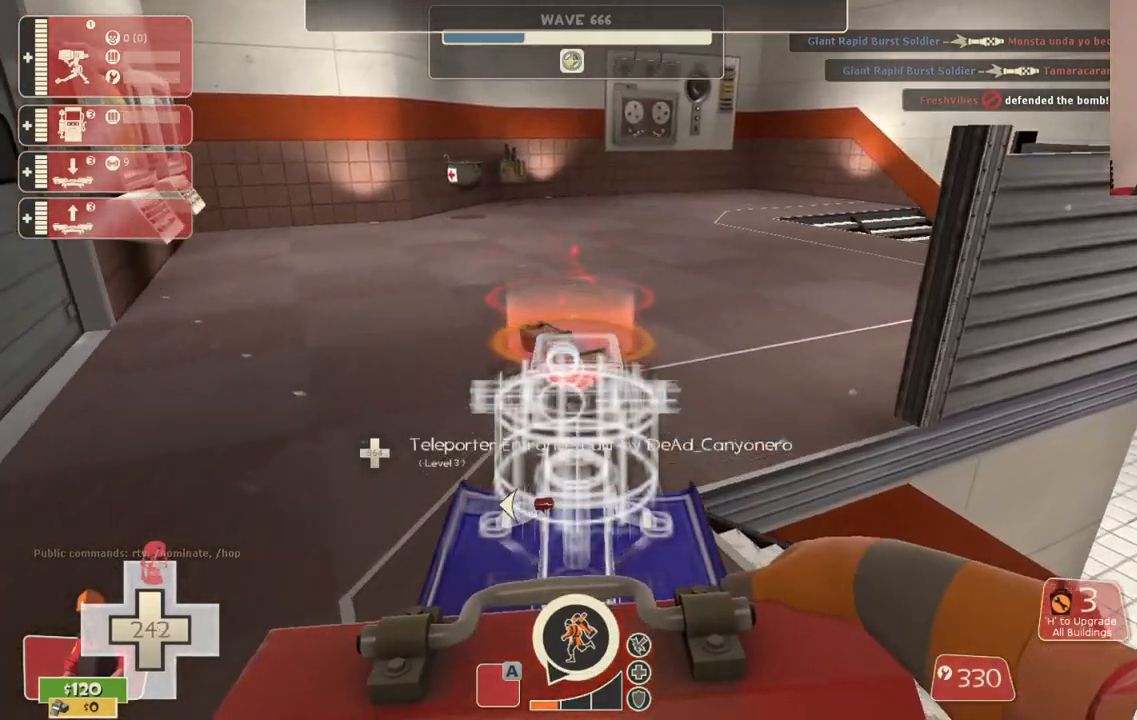
{"buttons": [], "left_stick": "center", "right_stick": "center", "events": [[233, "left_stick", "center"]]}